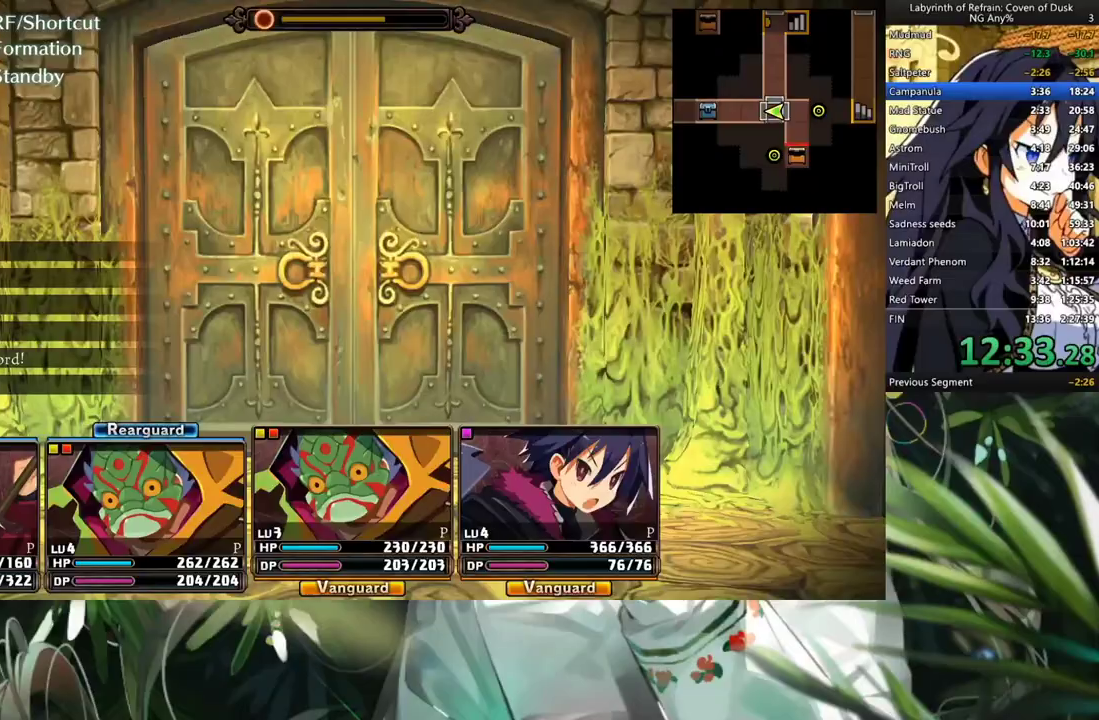
Gameplay with a controller (Xbox layout); each line is a JSON object with the inputs held at the frame after it. "events" lists button and stick changes between this image and that frame as [ms after this image, input, new state], when the widget could be followed in between. Not read: L3.
{"buttons": ["A"], "left_stick": "center", "right_stick": "center", "events": [[133, "A", "down"], [133, "DPAD_RIGHT", "up"]]}
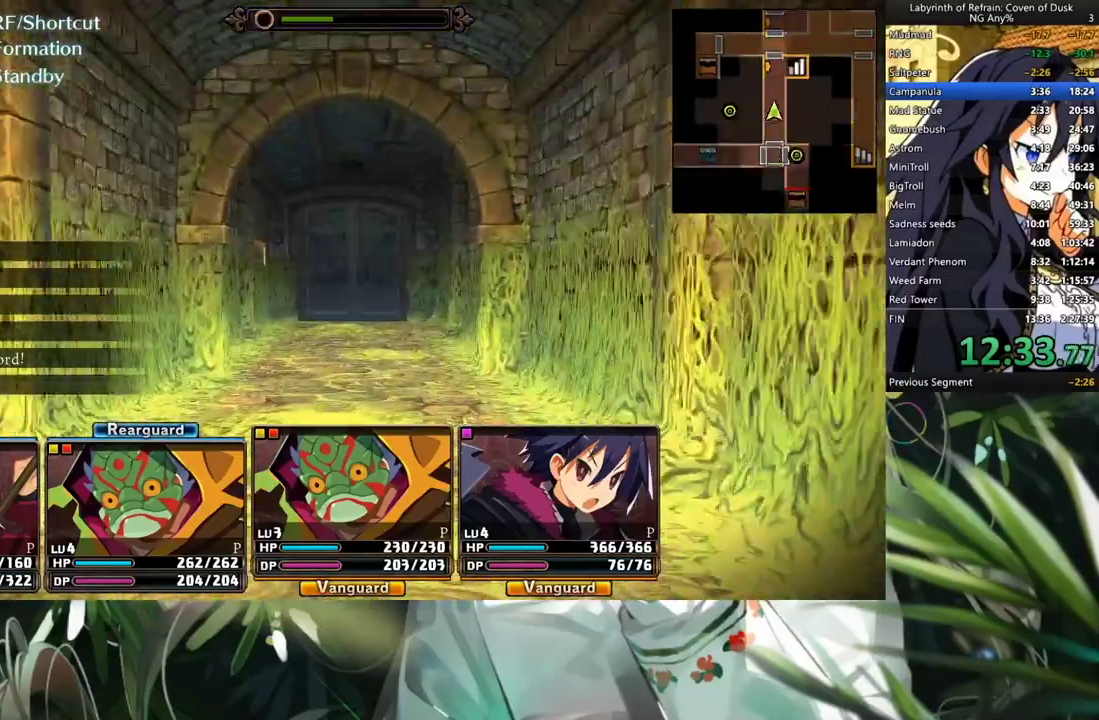
{"buttons": ["A"], "left_stick": "center", "right_stick": "center", "events": []}
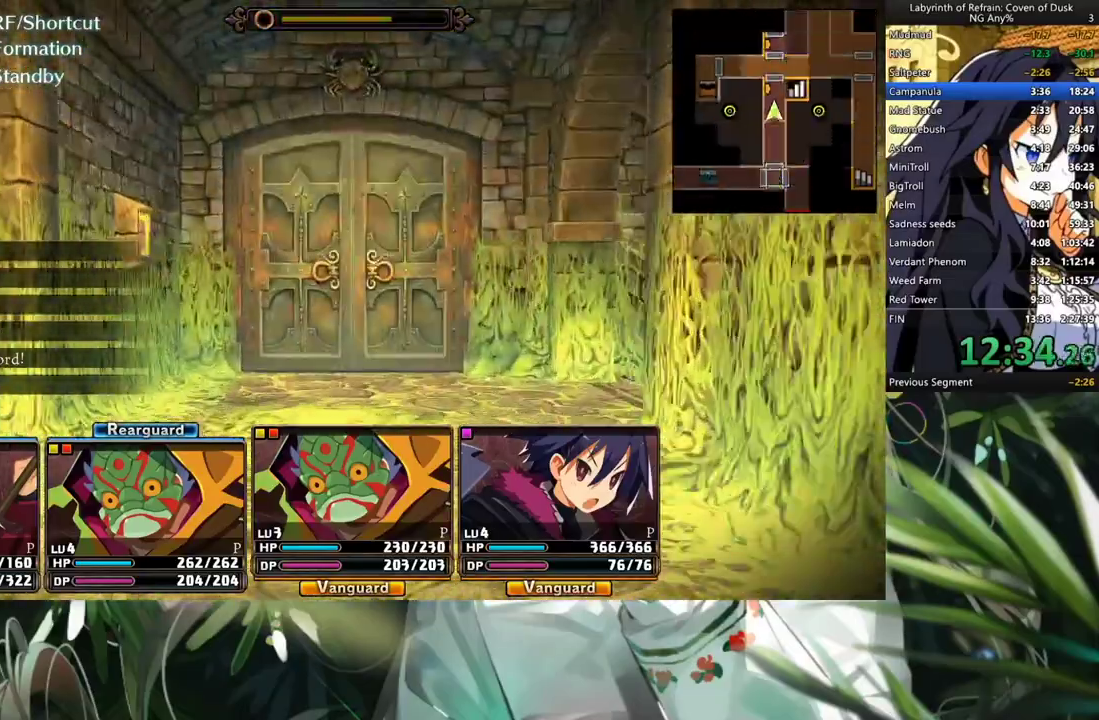
{"buttons": ["A"], "left_stick": "center", "right_stick": "center", "events": [[133, "A", "up"], [233, "DPAD_RIGHT", "down"], [367, "DPAD_RIGHT", "up"], [467, "A", "down"]]}
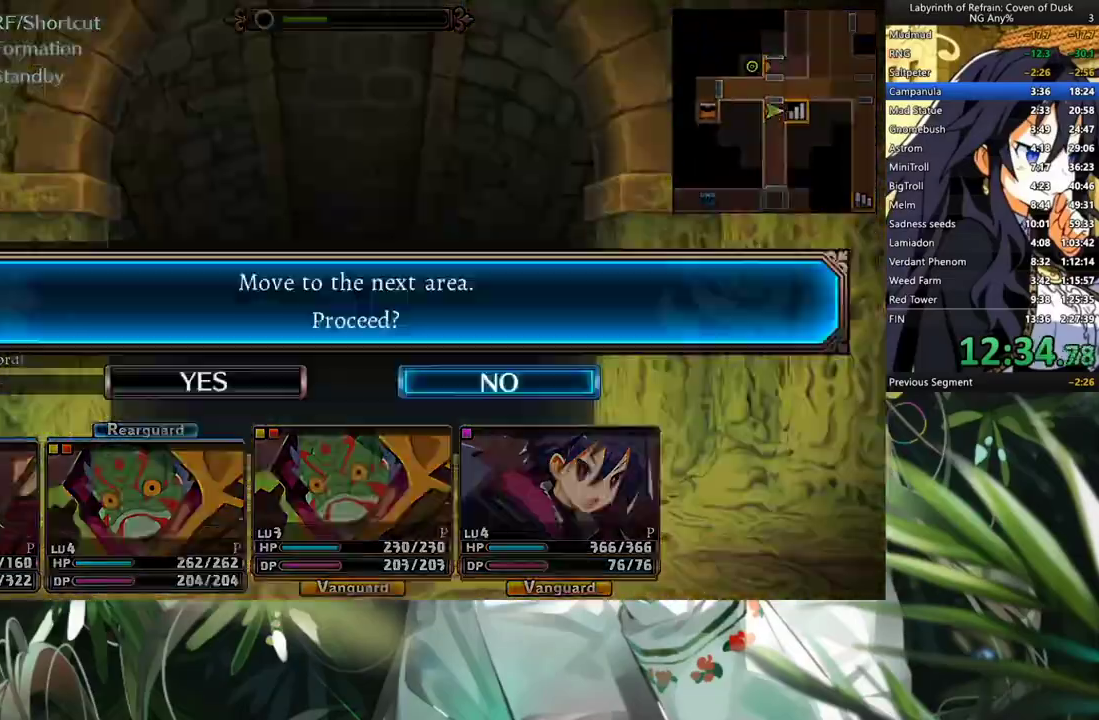
{"buttons": [], "left_stick": "center", "right_stick": "center", "events": [[100, "A", "up"], [100, "DPAD_LEFT", "down"], [200, "A", "down"], [300, "DPAD_LEFT", "up"], [333, "A", "up"]]}
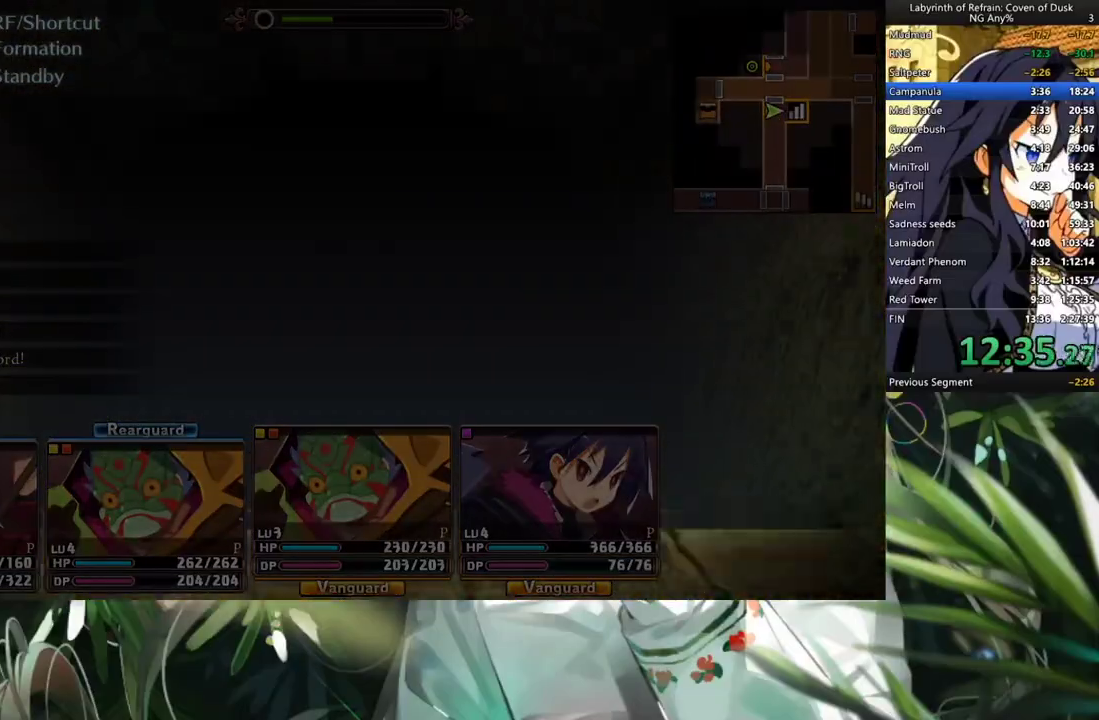
{"buttons": [], "left_stick": "center", "right_stick": "center", "events": []}
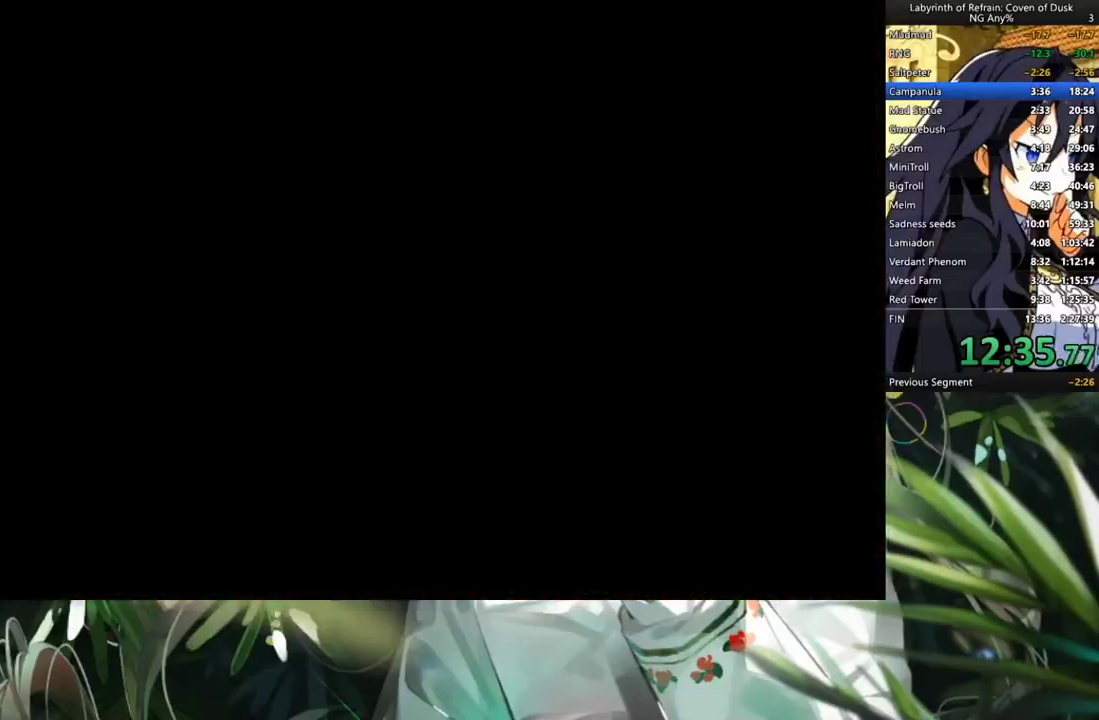
{"buttons": [], "left_stick": "center", "right_stick": "center", "events": []}
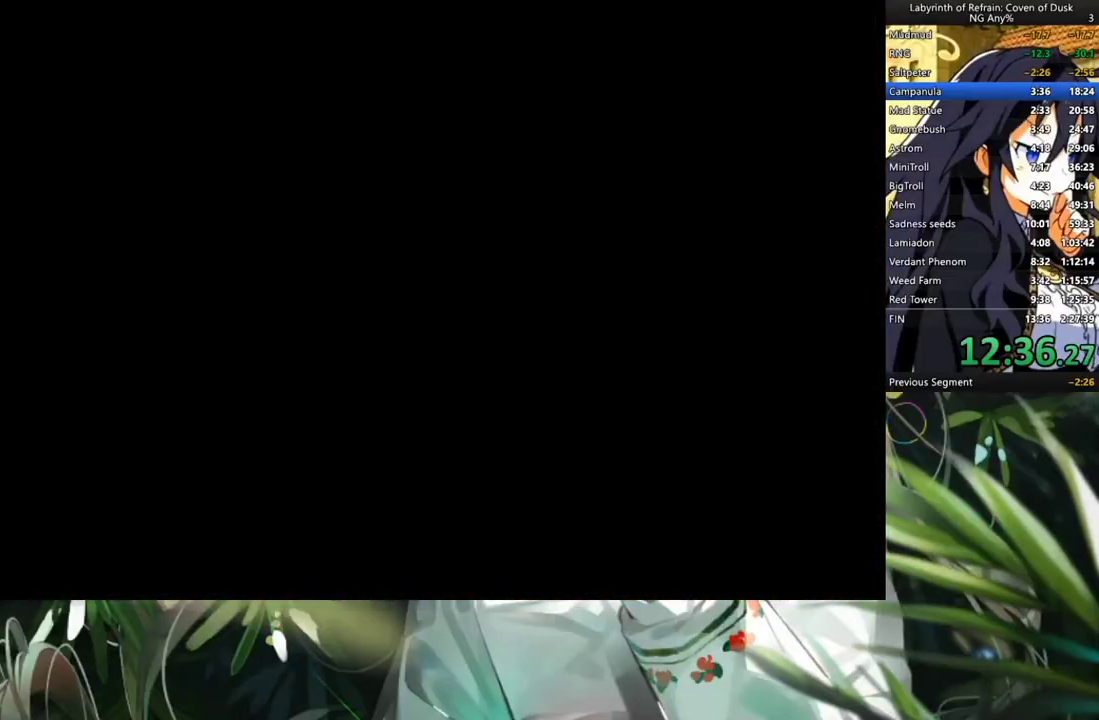
{"buttons": [], "left_stick": "center", "right_stick": "center", "events": []}
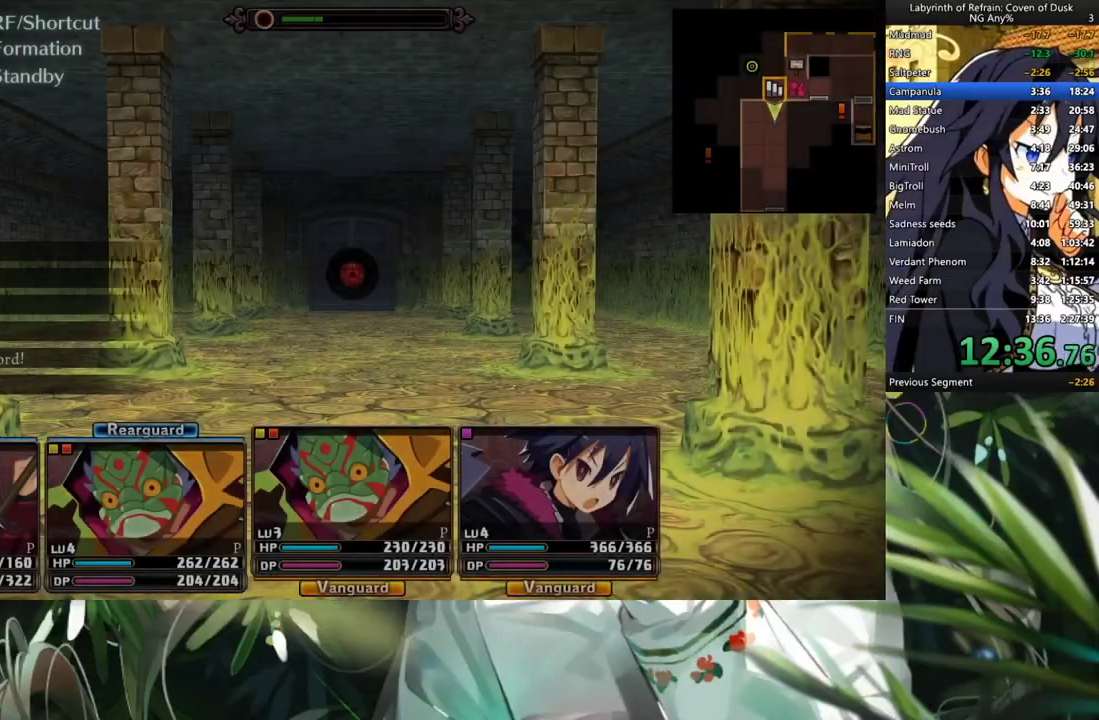
{"buttons": [], "left_stick": "center", "right_stick": "center", "events": [[133, "A", "down"], [267, "A", "up"]]}
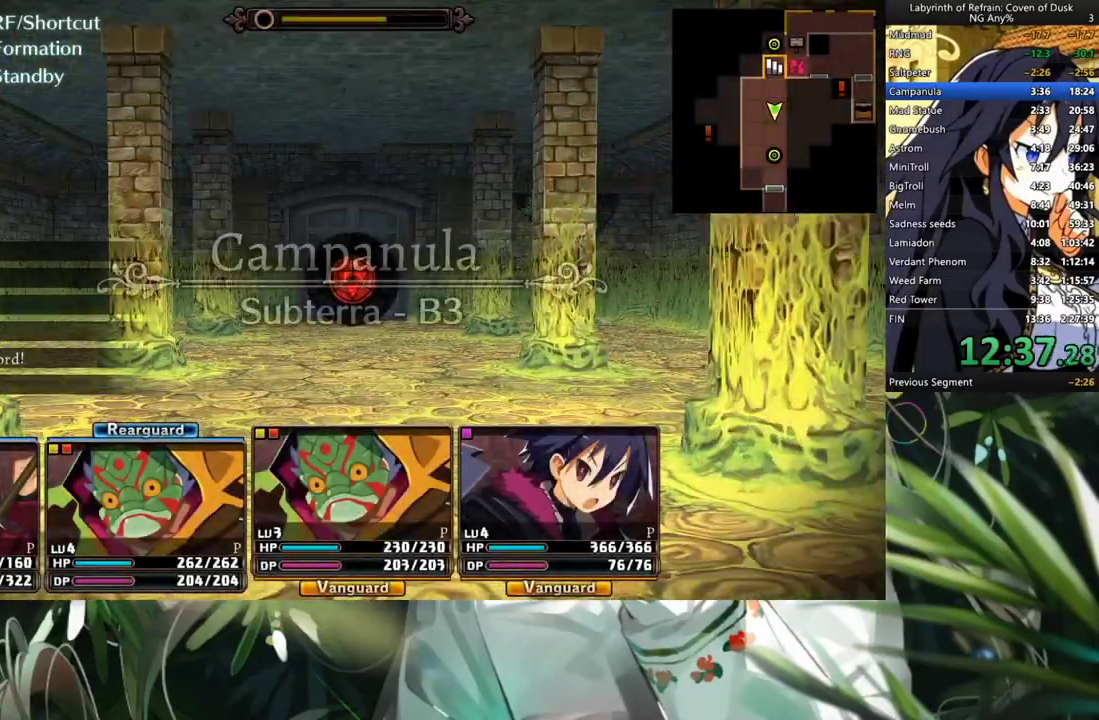
{"buttons": [], "left_stick": "center", "right_stick": "center", "events": []}
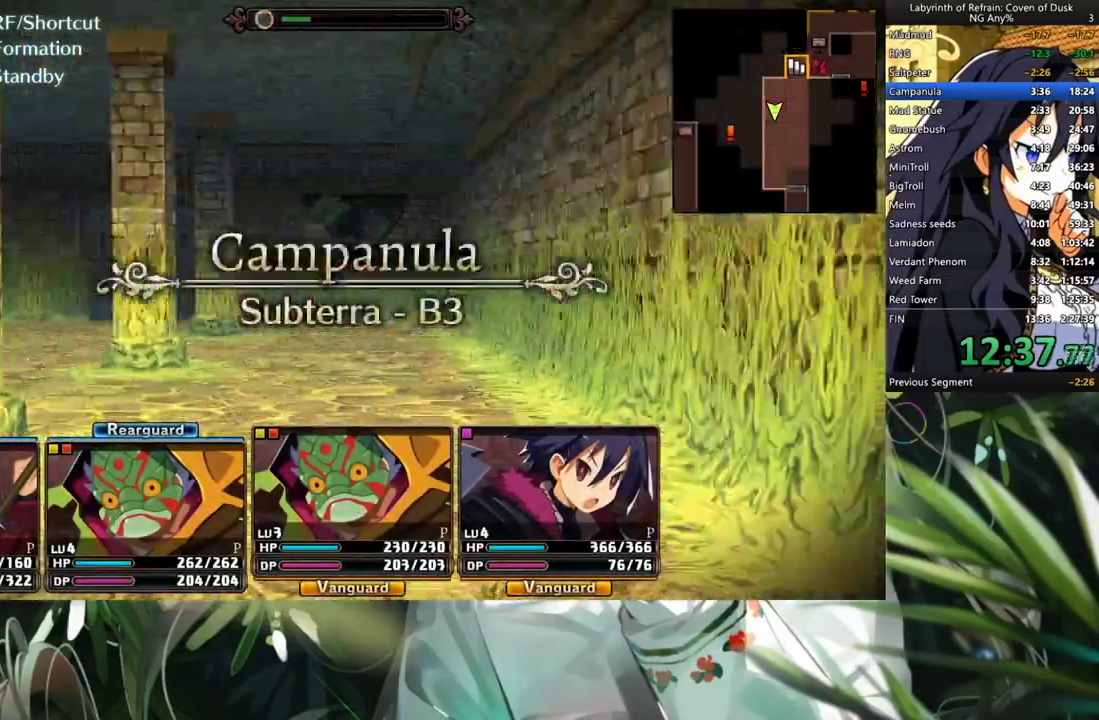
{"buttons": ["A"], "left_stick": "center", "right_stick": "center", "events": [[67, "A", "down"], [267, "A", "up"], [333, "A", "down"]]}
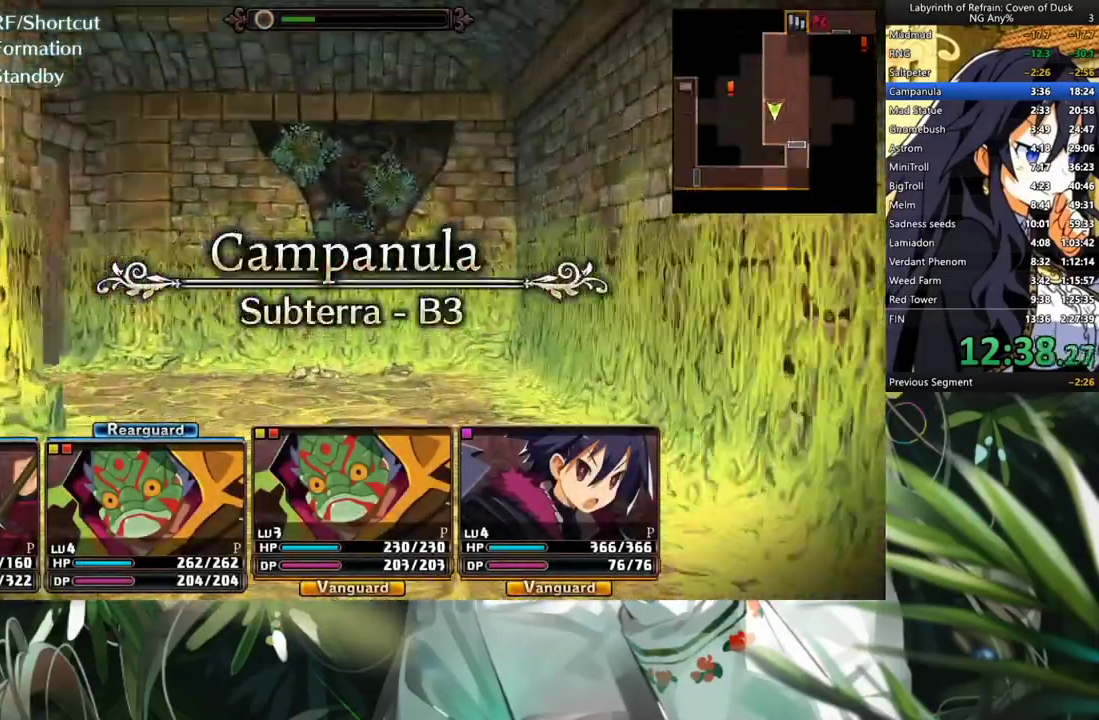
{"buttons": ["L2"], "left_stick": "center", "right_stick": "center", "events": [[133, "A", "up"], [400, "L2", "down"]]}
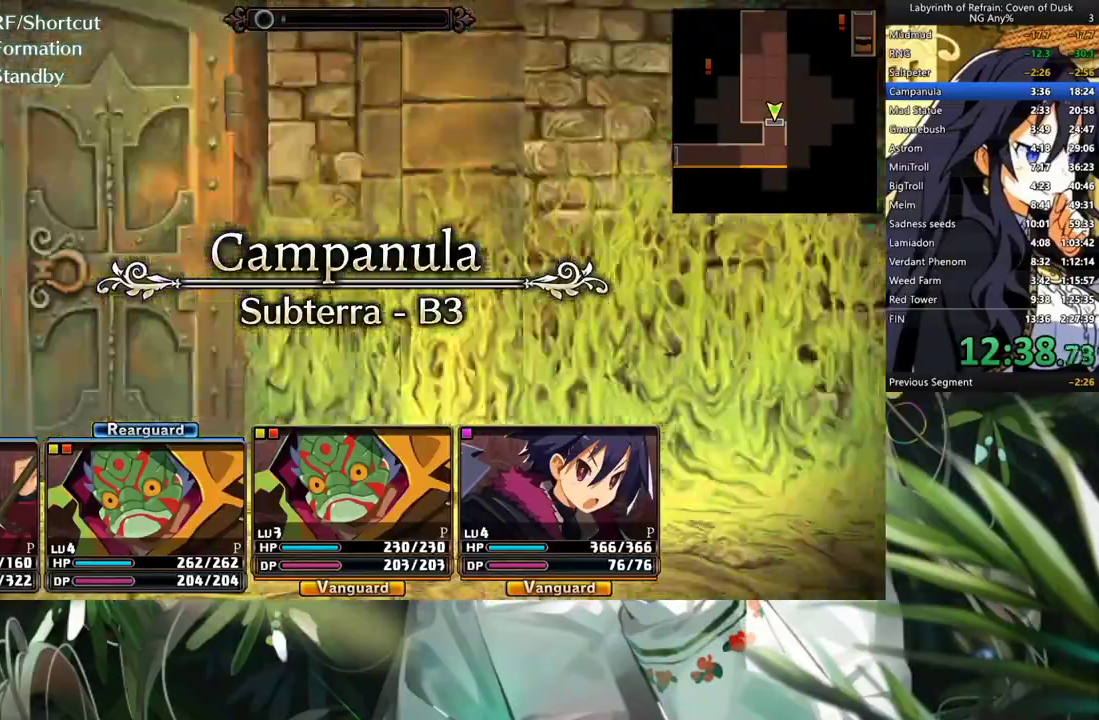
{"buttons": [], "left_stick": "center", "right_stick": "center", "events": [[67, "L2", "up"], [133, "A", "down"], [233, "A", "up"]]}
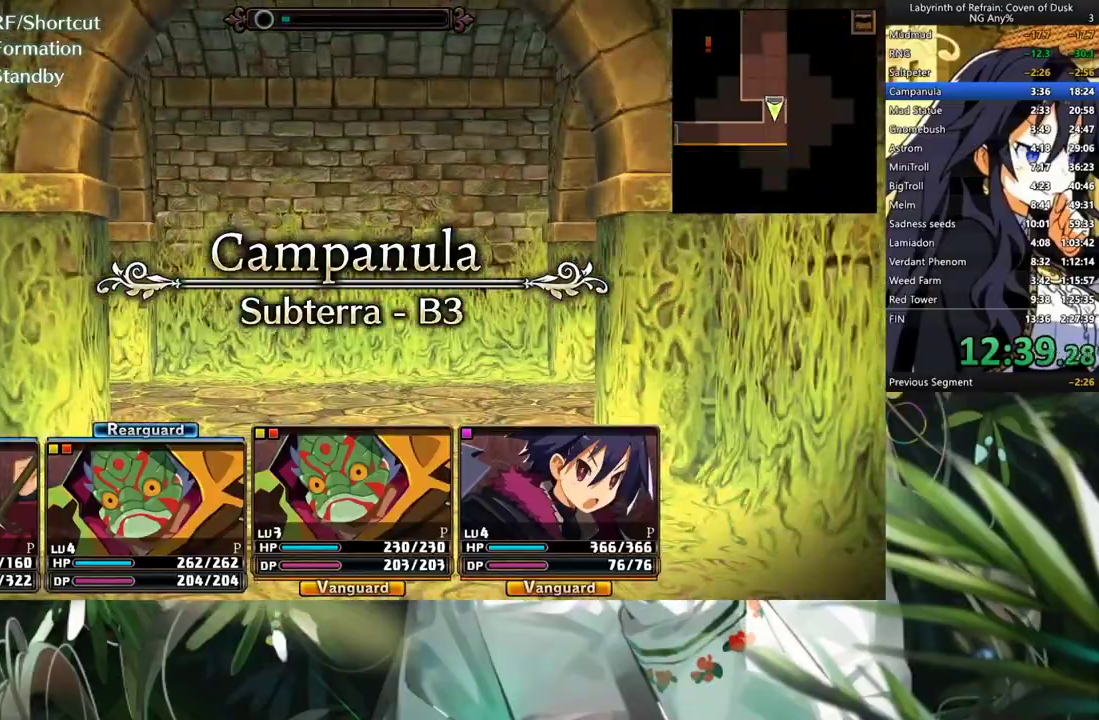
{"buttons": [], "left_stick": "center", "right_stick": "center", "events": [[133, "A", "down"], [267, "A", "up"], [333, "DPAD_RIGHT", "down"], [500, "DPAD_RIGHT", "up"]]}
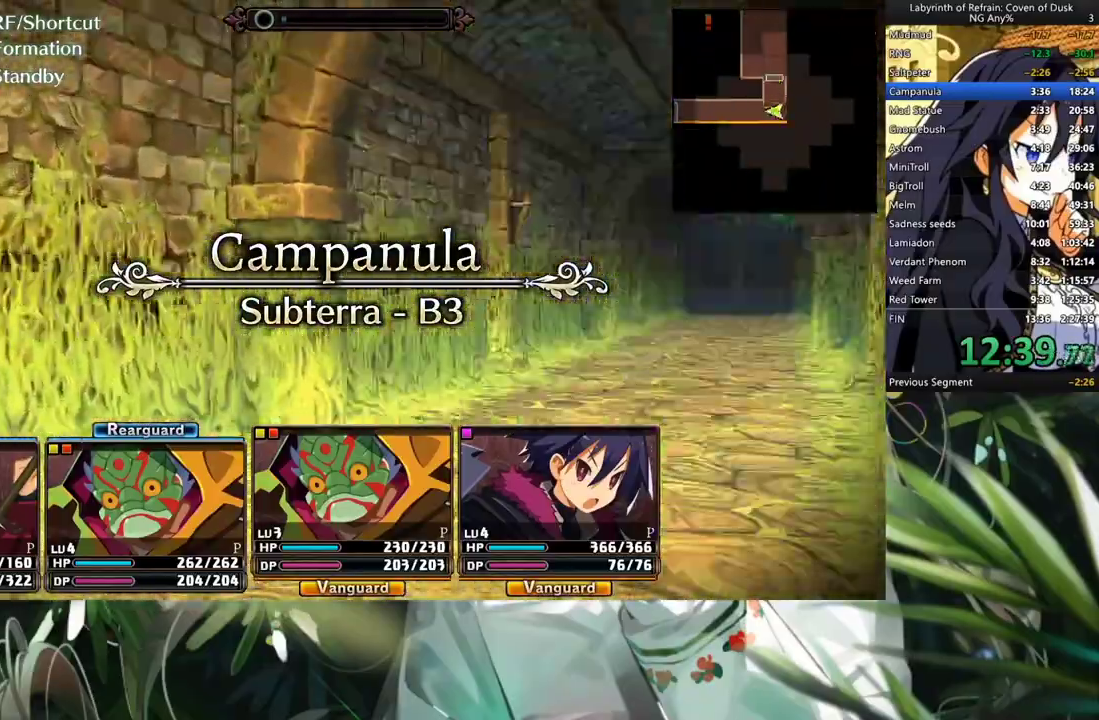
{"buttons": ["A"], "left_stick": "center", "right_stick": "center", "events": [[33, "A", "down"]]}
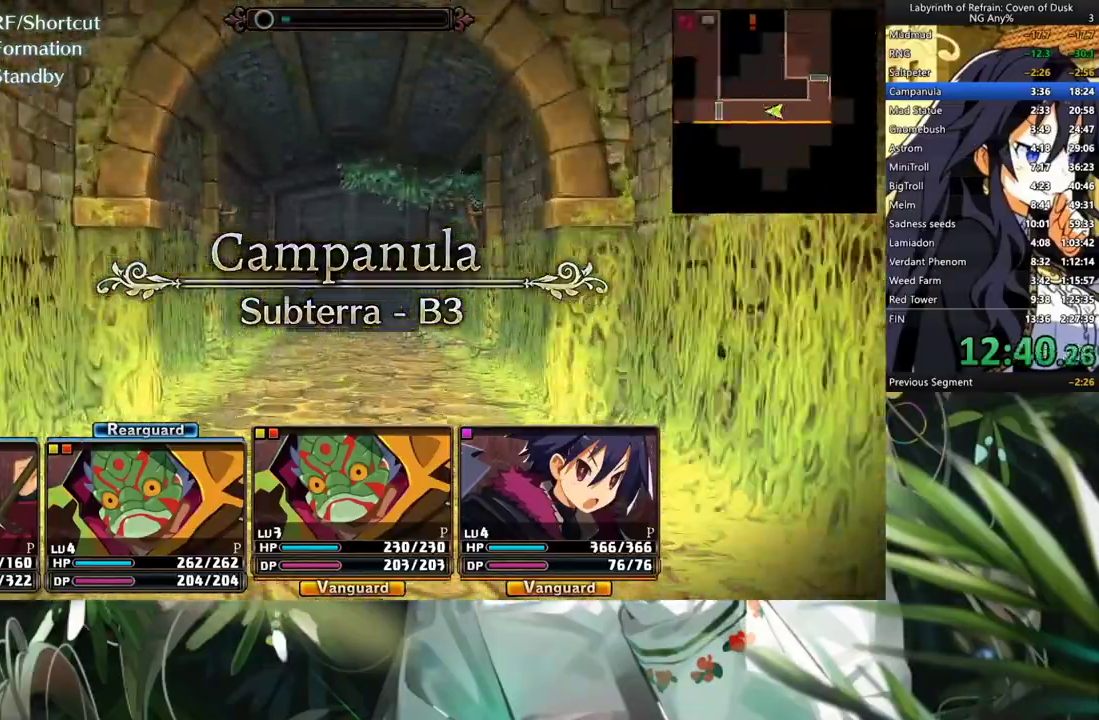
{"buttons": [], "left_stick": "center", "right_stick": "center", "events": [[267, "A", "up"], [367, "DPAD_RIGHT", "down"], [500, "DPAD_RIGHT", "up"]]}
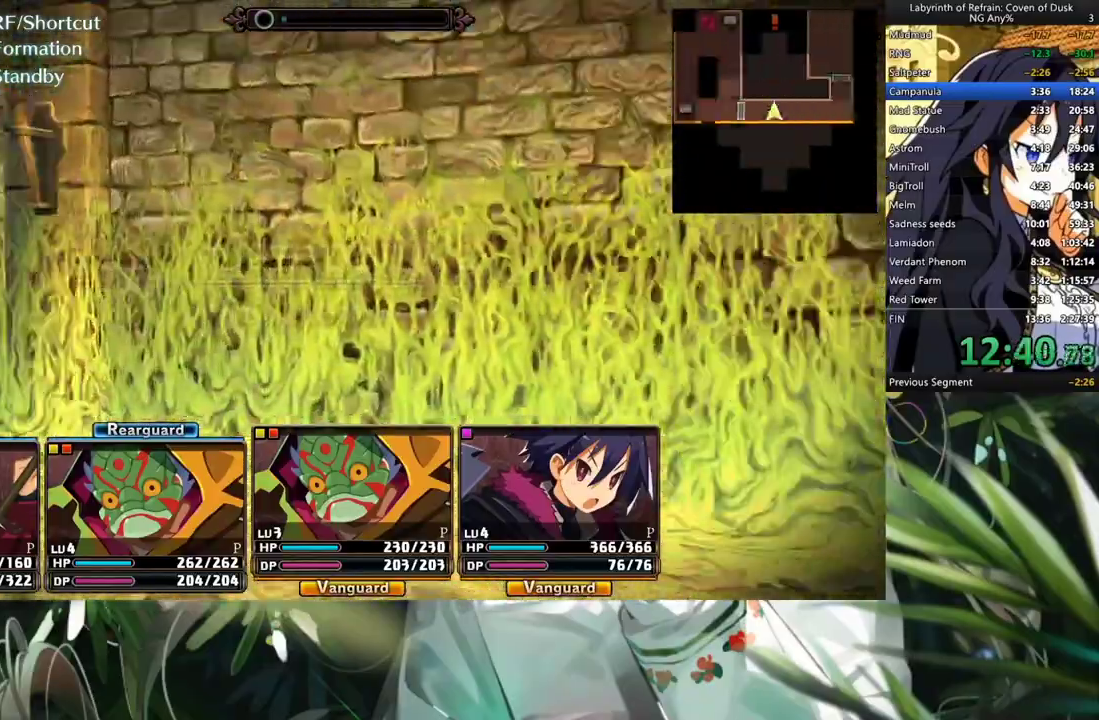
{"buttons": ["A"], "left_stick": "center", "right_stick": "center", "events": [[100, "R1", "down"], [233, "Y", "down"], [367, "Y", "up"], [400, "R1", "up"], [500, "A", "down"]]}
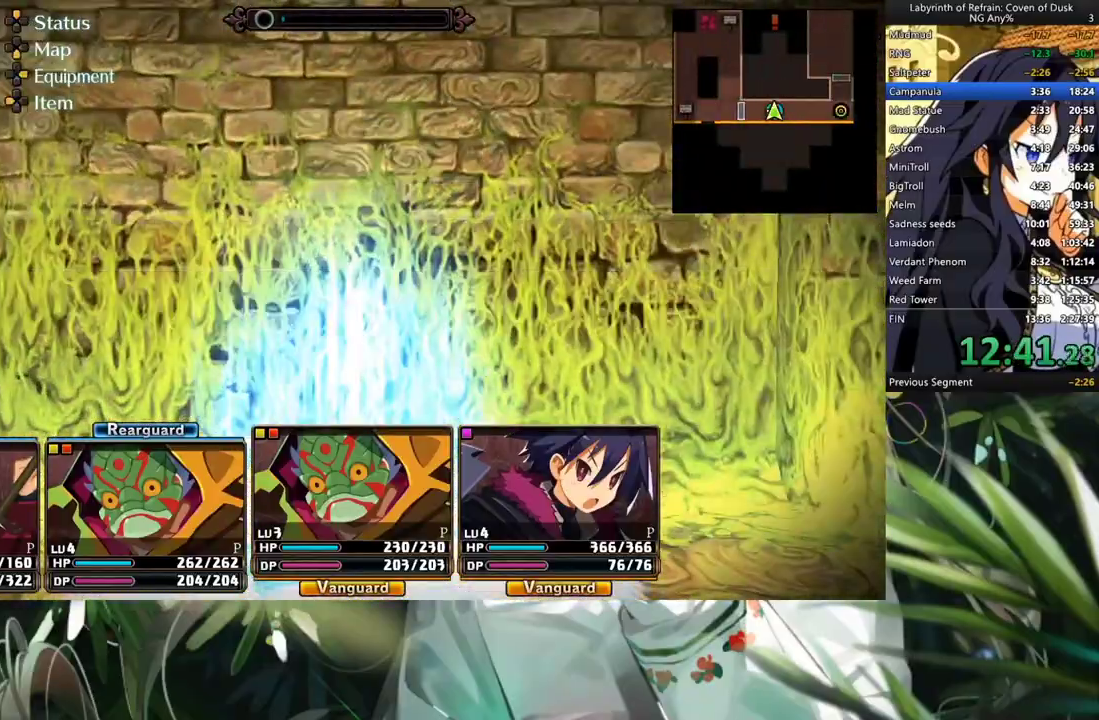
{"buttons": ["DPAD_LEFT"], "left_stick": "center", "right_stick": "center", "events": [[100, "A", "up"], [467, "DPAD_LEFT", "down"]]}
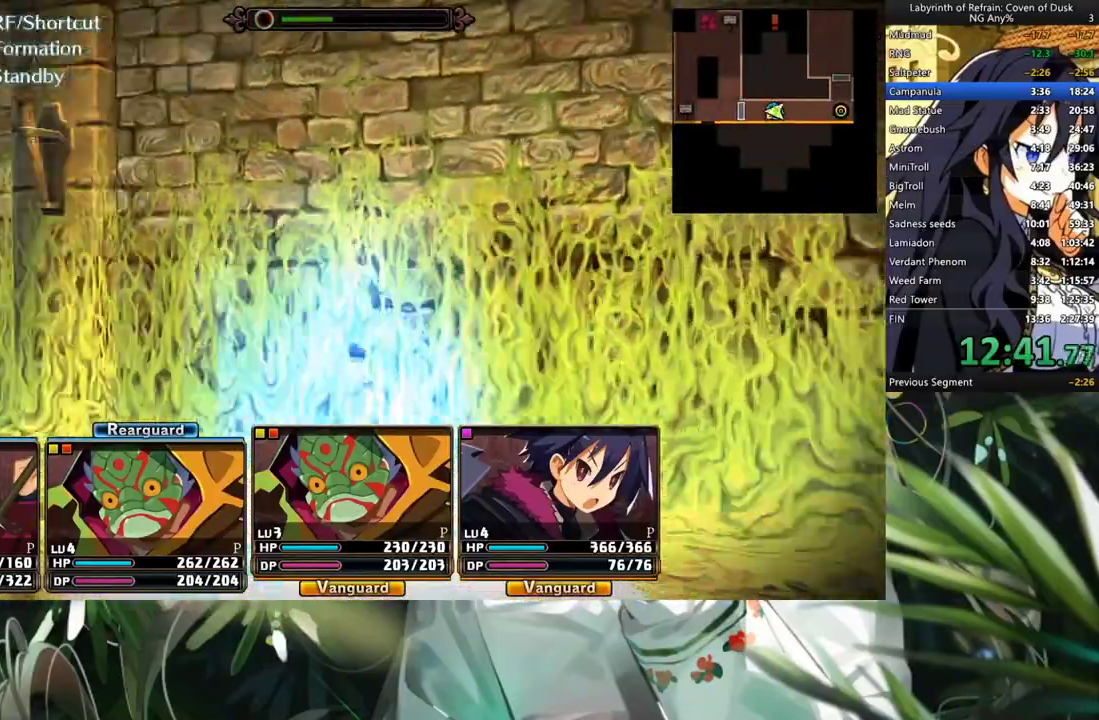
{"buttons": ["A"], "left_stick": "center", "right_stick": "center", "events": [[133, "DPAD_LEFT", "up"], [200, "DPAD_UP", "down"], [367, "A", "down"], [367, "DPAD_UP", "up"]]}
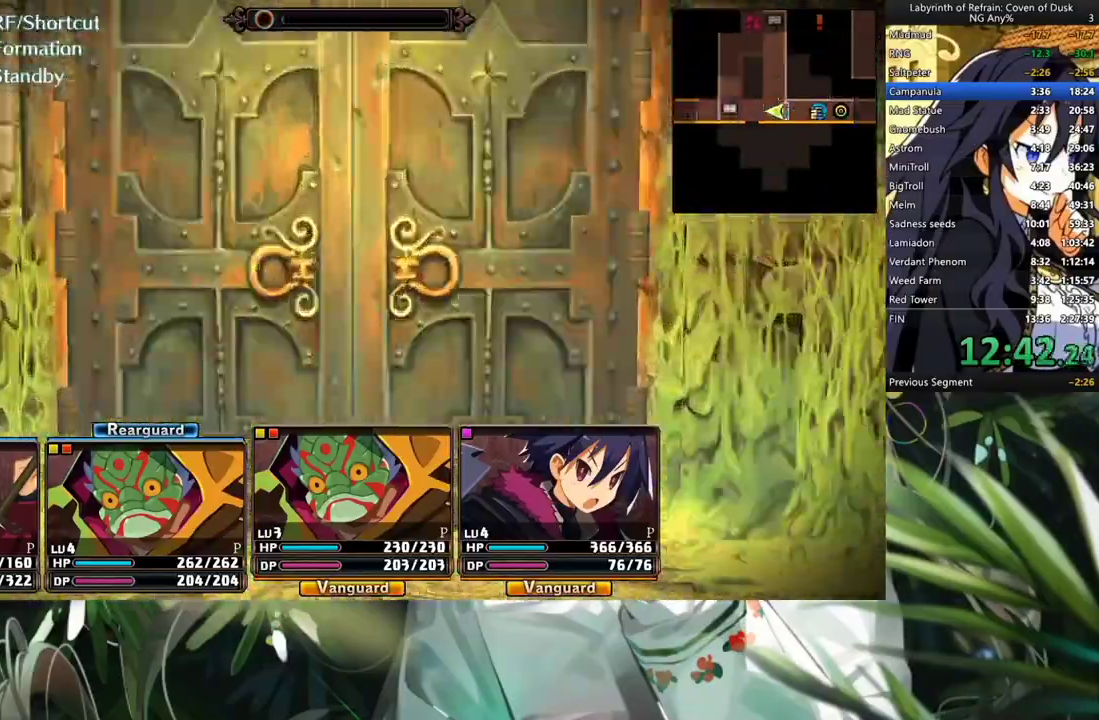
{"buttons": ["A"], "left_stick": "center", "right_stick": "center", "events": [[33, "A", "up"], [167, "DPAD_RIGHT", "down"], [333, "DPAD_RIGHT", "up"], [367, "A", "down"]]}
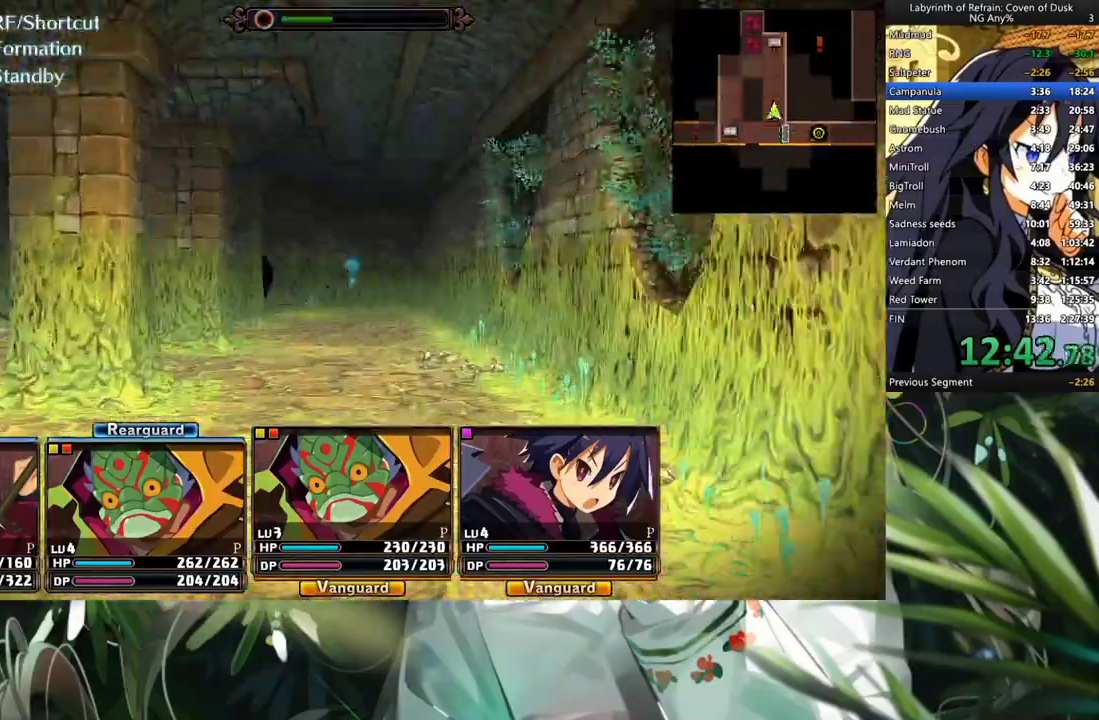
{"buttons": ["A"], "left_stick": "center", "right_stick": "center", "events": []}
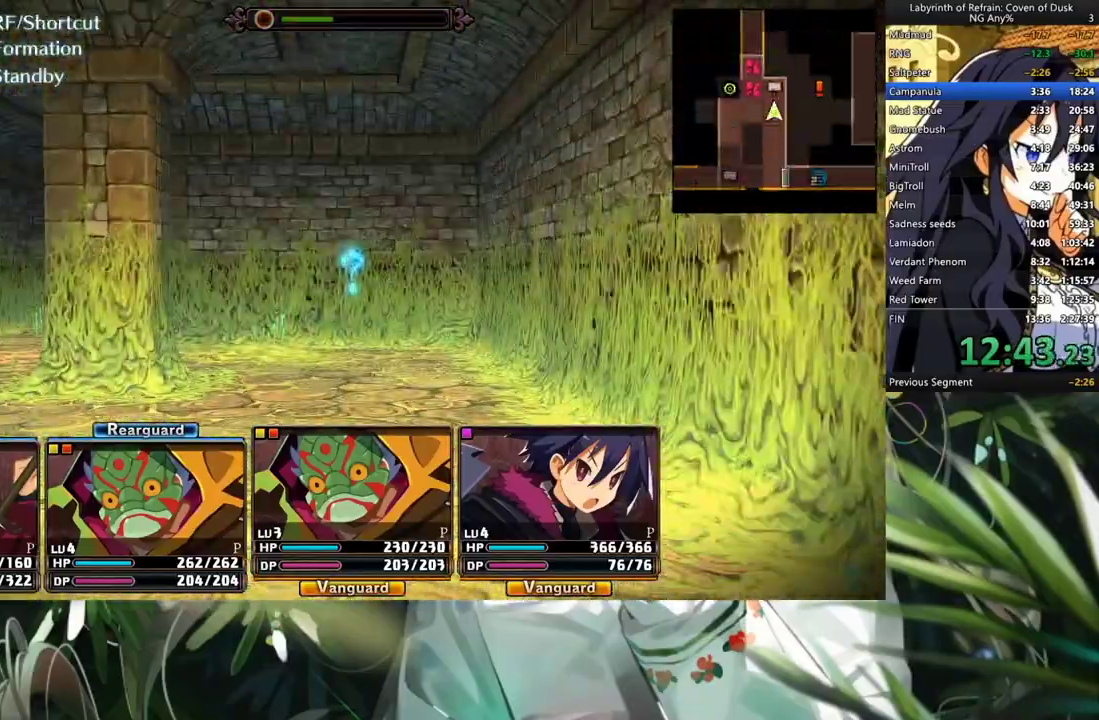
{"buttons": ["L2"], "left_stick": "center", "right_stick": "center", "events": [[233, "A", "up"], [467, "L2", "down"]]}
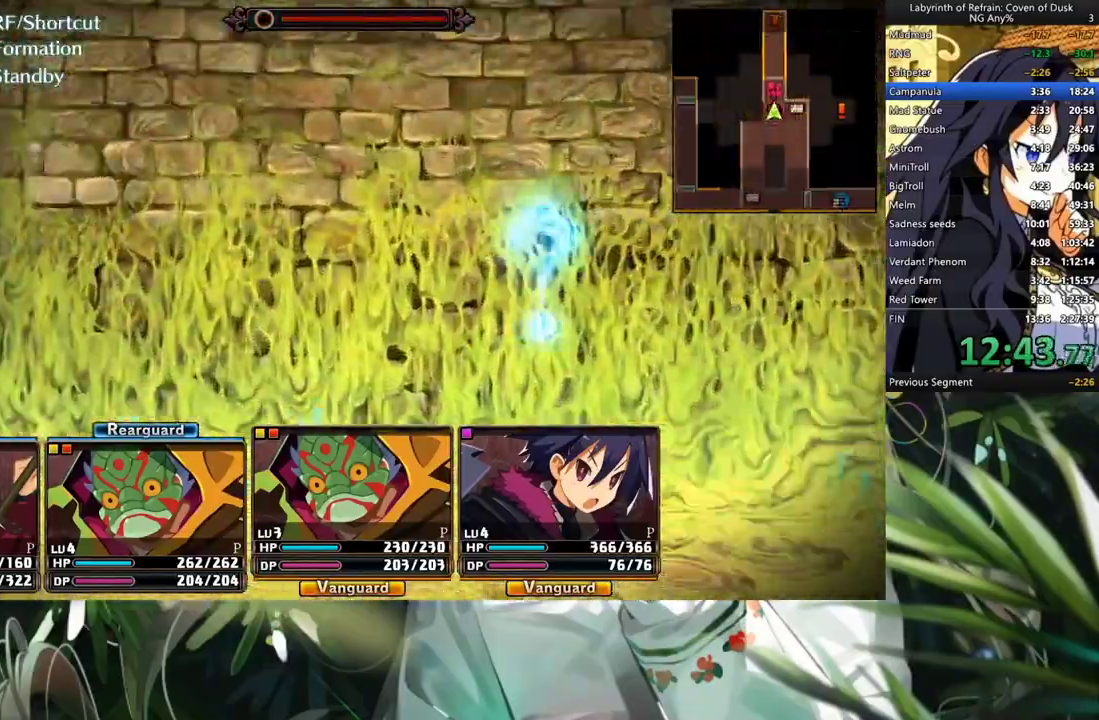
{"buttons": ["A"], "left_stick": "center", "right_stick": "center", "events": [[100, "L2", "up"], [433, "A", "down"]]}
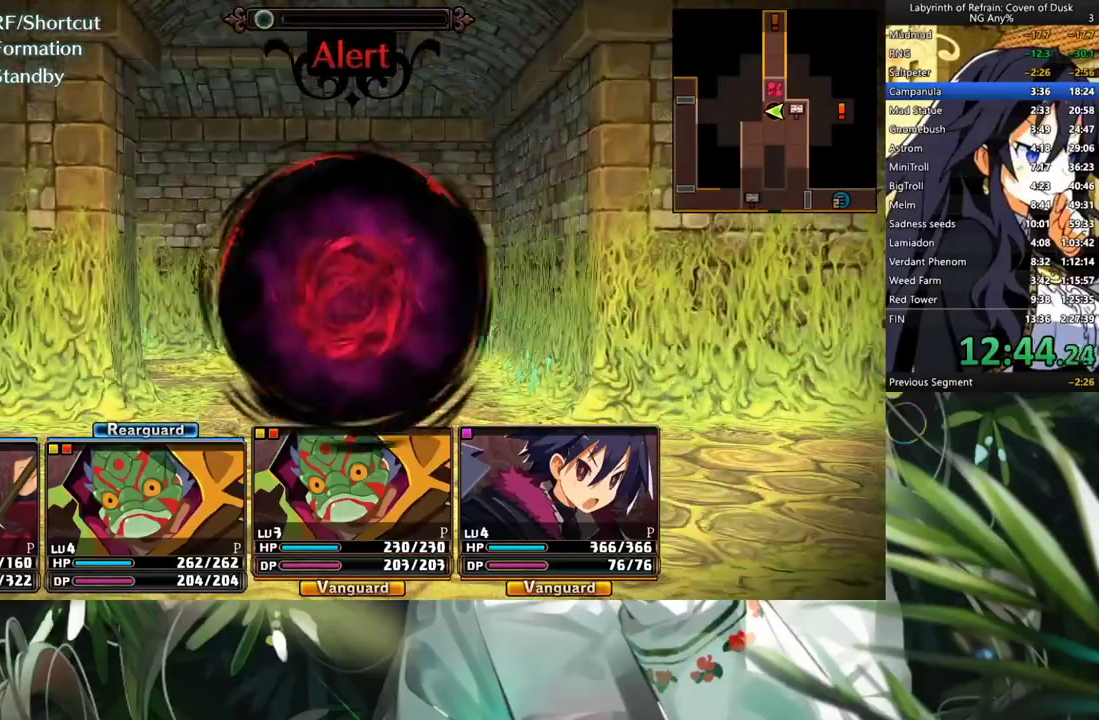
{"buttons": ["A"], "left_stick": "center", "right_stick": "center", "events": [[33, "A", "up"], [133, "A", "down"], [233, "A", "up"], [300, "A", "down"], [433, "A", "up"], [500, "A", "down"]]}
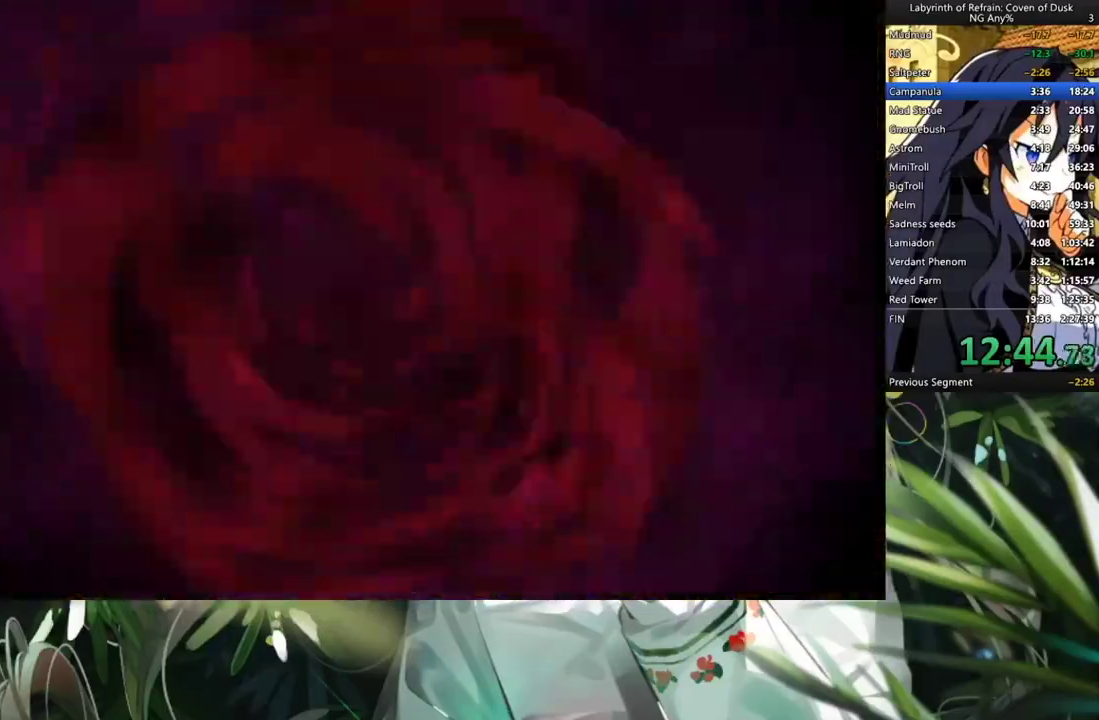
{"buttons": ["A"], "left_stick": "center", "right_stick": "center", "events": [[67, "A", "up"], [133, "A", "down"], [233, "A", "up"], [300, "A", "down"], [367, "A", "up"], [467, "A", "down"]]}
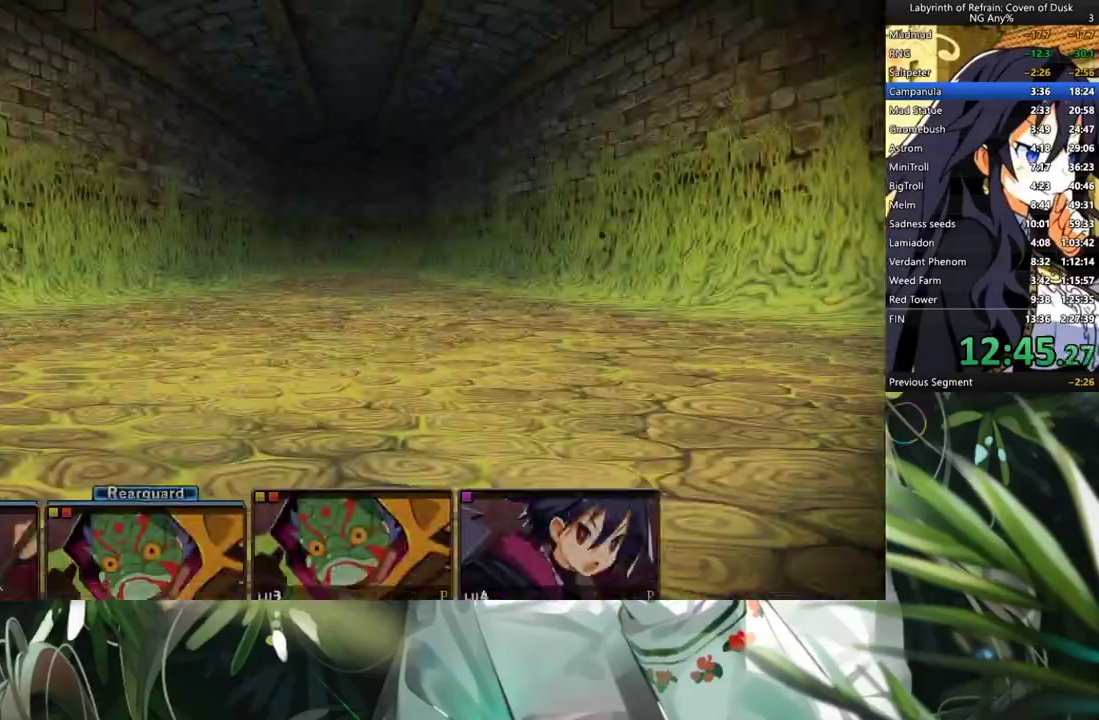
{"buttons": [], "left_stick": "center", "right_stick": "center", "events": [[33, "A", "up"], [133, "A", "down"], [233, "A", "up"]]}
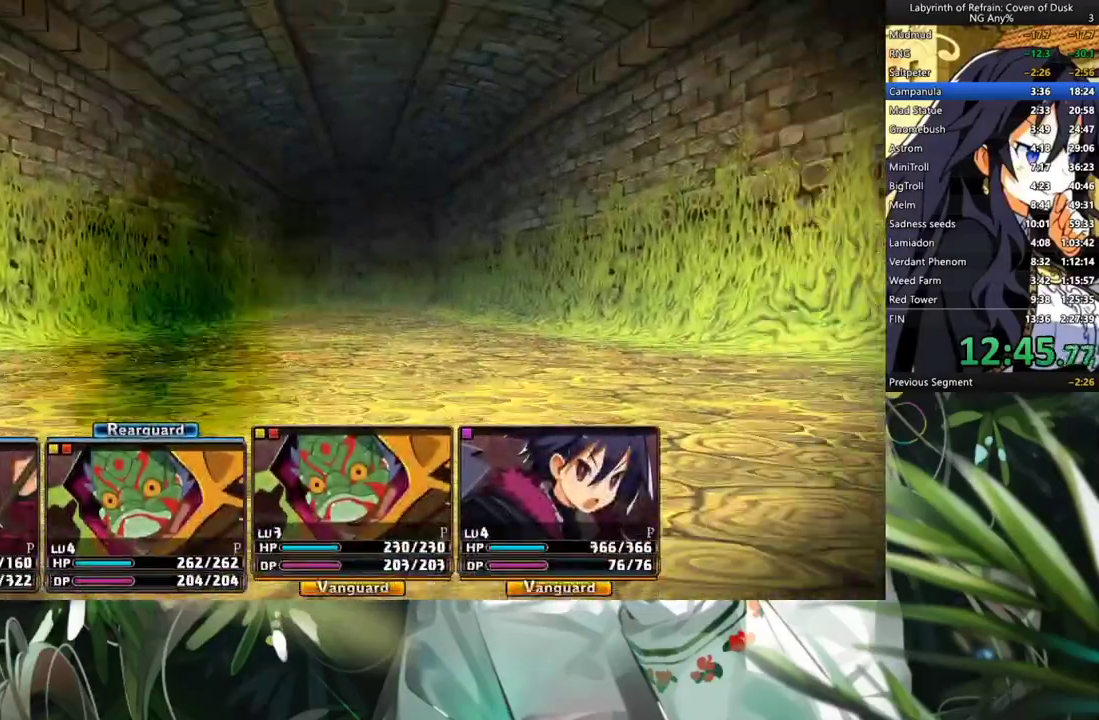
{"buttons": ["DPAD_RIGHT"], "left_stick": "center", "right_stick": "center", "events": [[467, "DPAD_RIGHT", "down"]]}
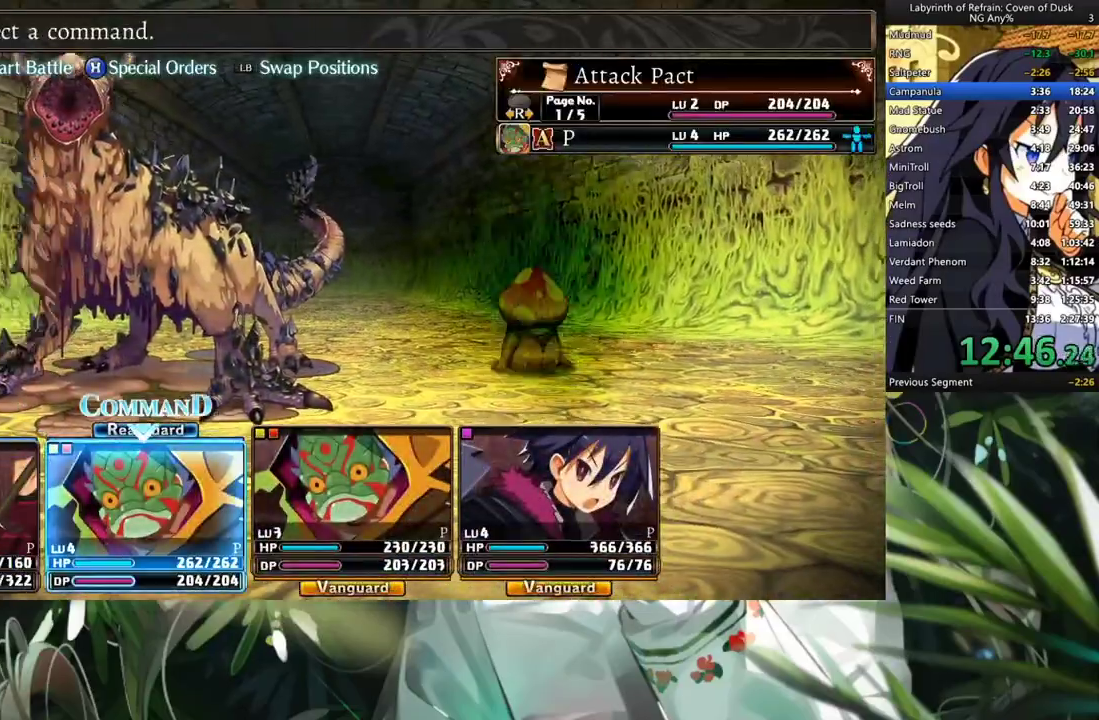
{"buttons": [], "left_stick": "center", "right_stick": "center", "events": [[67, "DPAD_RIGHT", "up"], [167, "DPAD_RIGHT", "down"], [233, "DPAD_RIGHT", "up"], [300, "L1", "down"], [500, "L1", "up"]]}
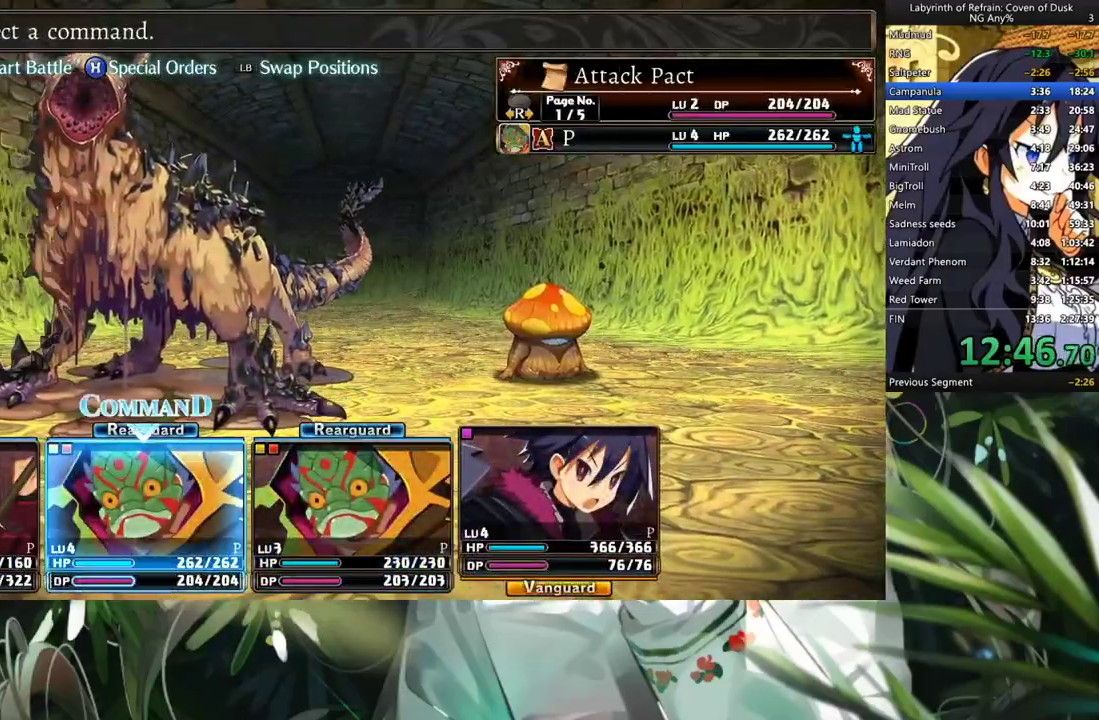
{"buttons": ["A"], "left_stick": "center", "right_stick": "center", "events": [[33, "DPAD_LEFT", "down"], [133, "DPAD_LEFT", "up"], [167, "DPAD_LEFT", "down"], [300, "DPAD_LEFT", "up"], [333, "DPAD_DOWN", "down"], [467, "DPAD_DOWN", "up"], [500, "A", "down"]]}
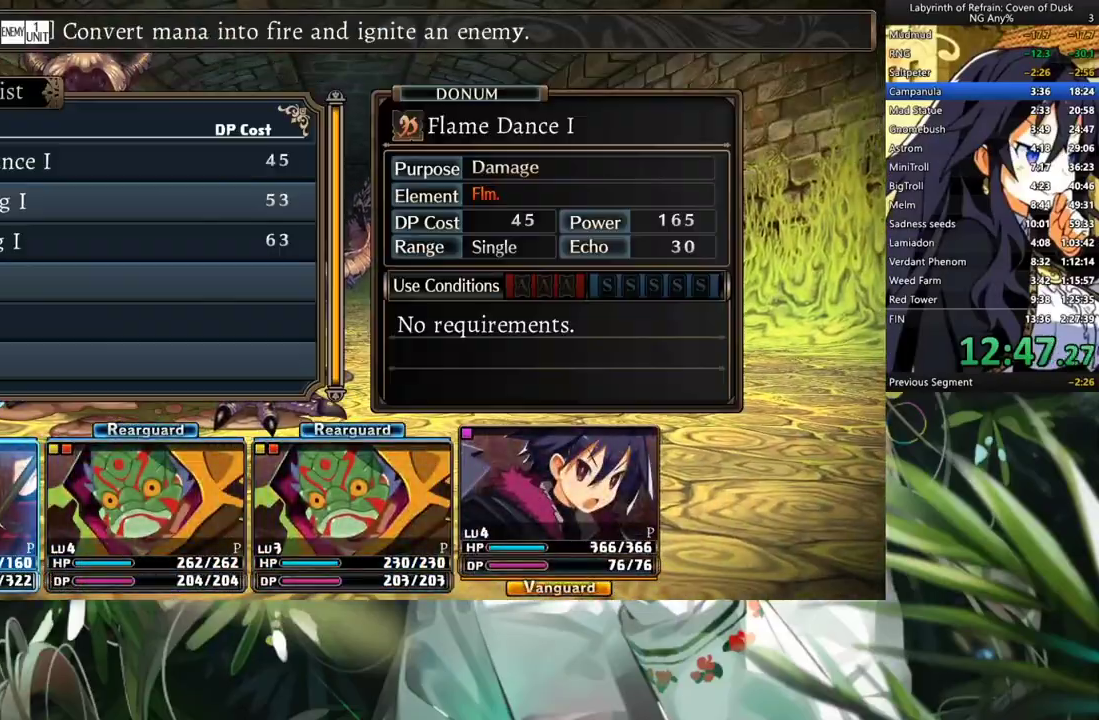
{"buttons": [], "left_stick": "center", "right_stick": "center", "events": [[100, "A", "up"], [200, "A", "down"], [267, "A", "up"], [333, "A", "down"], [433, "A", "up"]]}
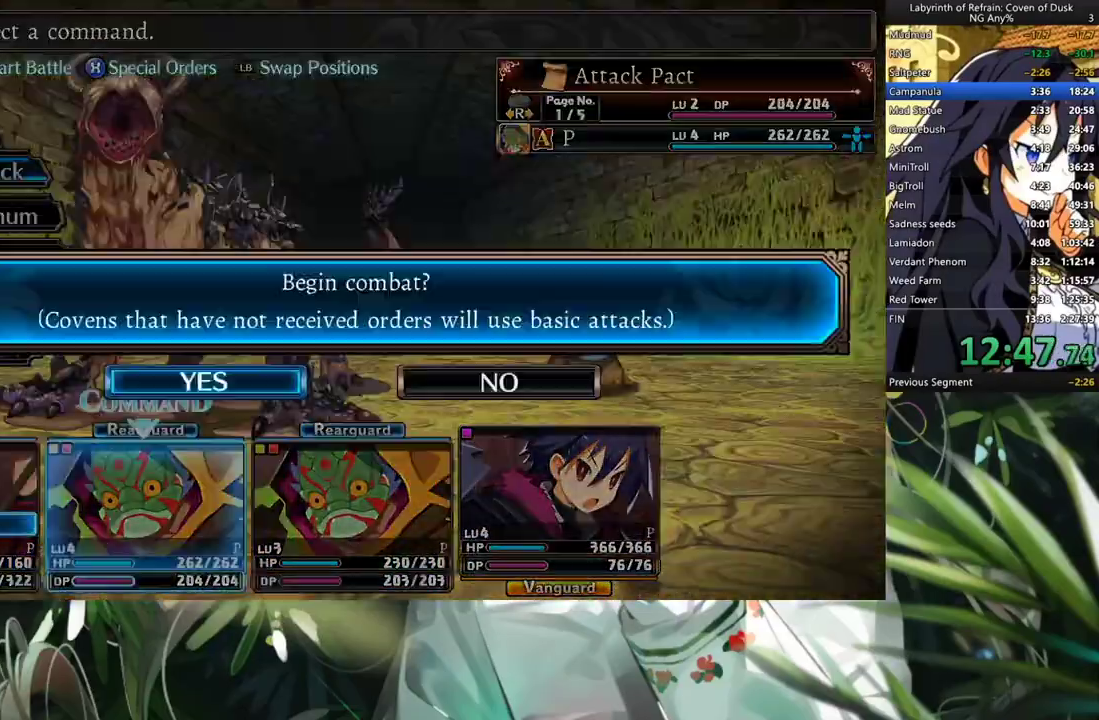
{"buttons": ["R1"], "left_stick": "center", "right_stick": "center", "events": [[33, "Y", "down"], [67, "Y", "up"], [200, "A", "down"], [333, "A", "up"], [467, "R1", "down"]]}